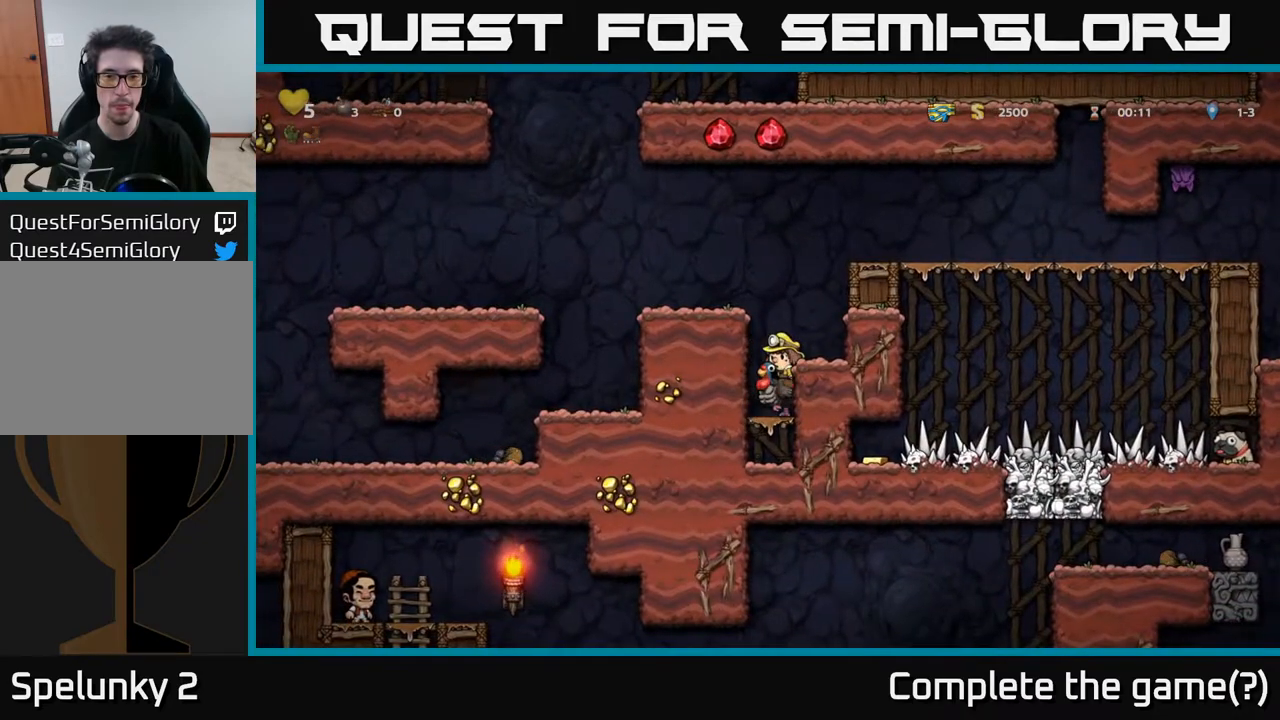
Gameplay with a controller (Xbox layout); each line is a JSON object with the inputs held at the frame after it. "events" lists button and stick changes between this image and that frame as [ms after this image, input, new state], when the widget could be followed in between.
{"buttons": [], "left_stick": "center", "right_stick": "center", "events": [[50, "A", "down"], [367, "A", "up"]]}
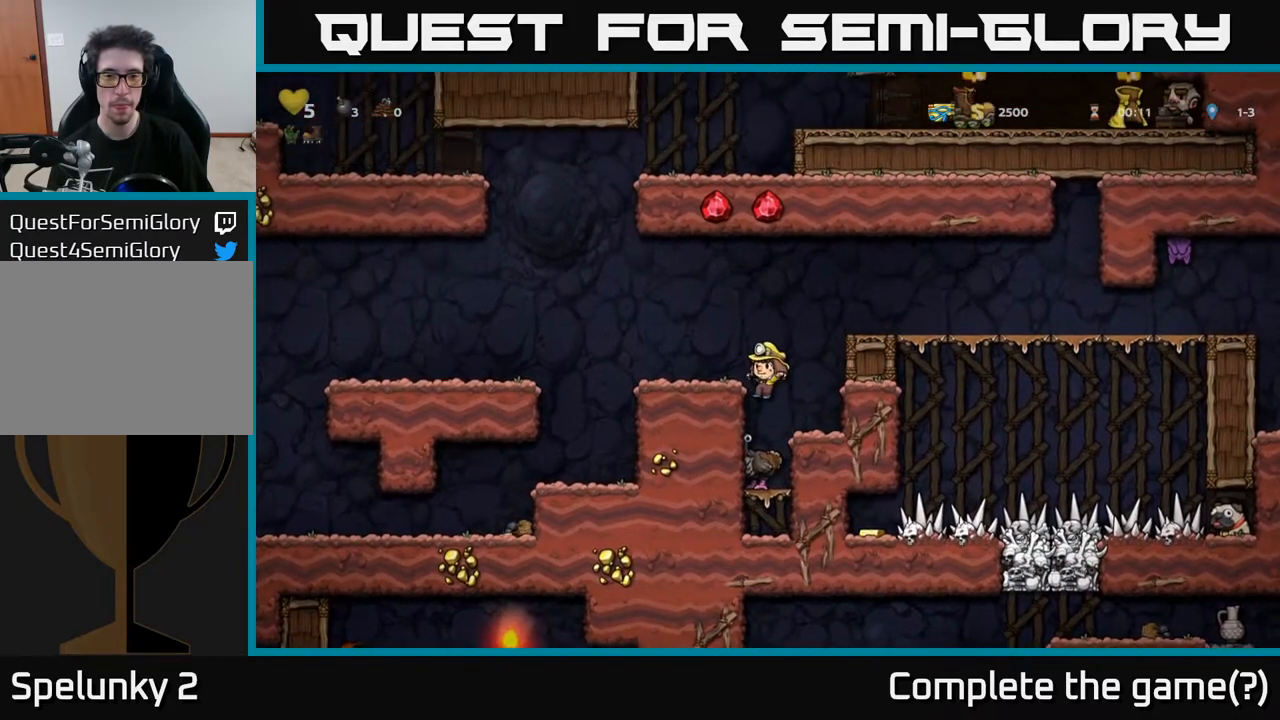
{"buttons": [], "left_stick": "center", "right_stick": "center", "events": []}
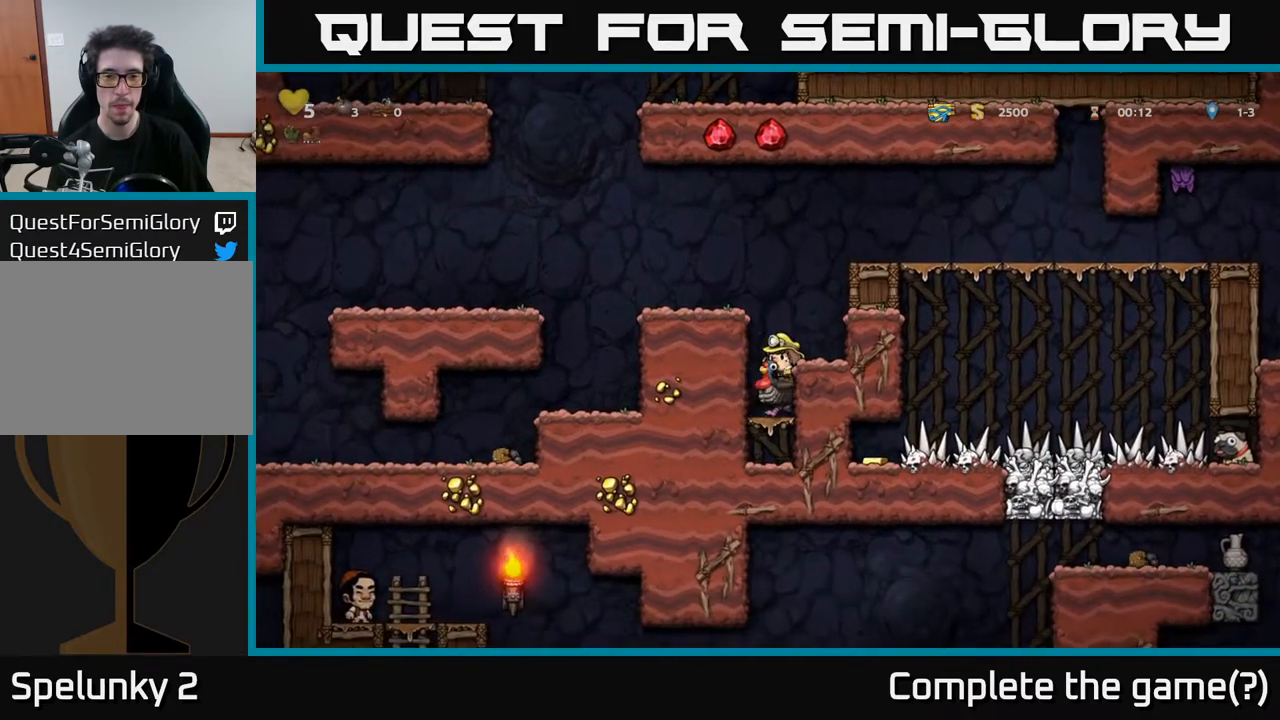
{"buttons": [], "left_stick": "center", "right_stick": "center", "events": []}
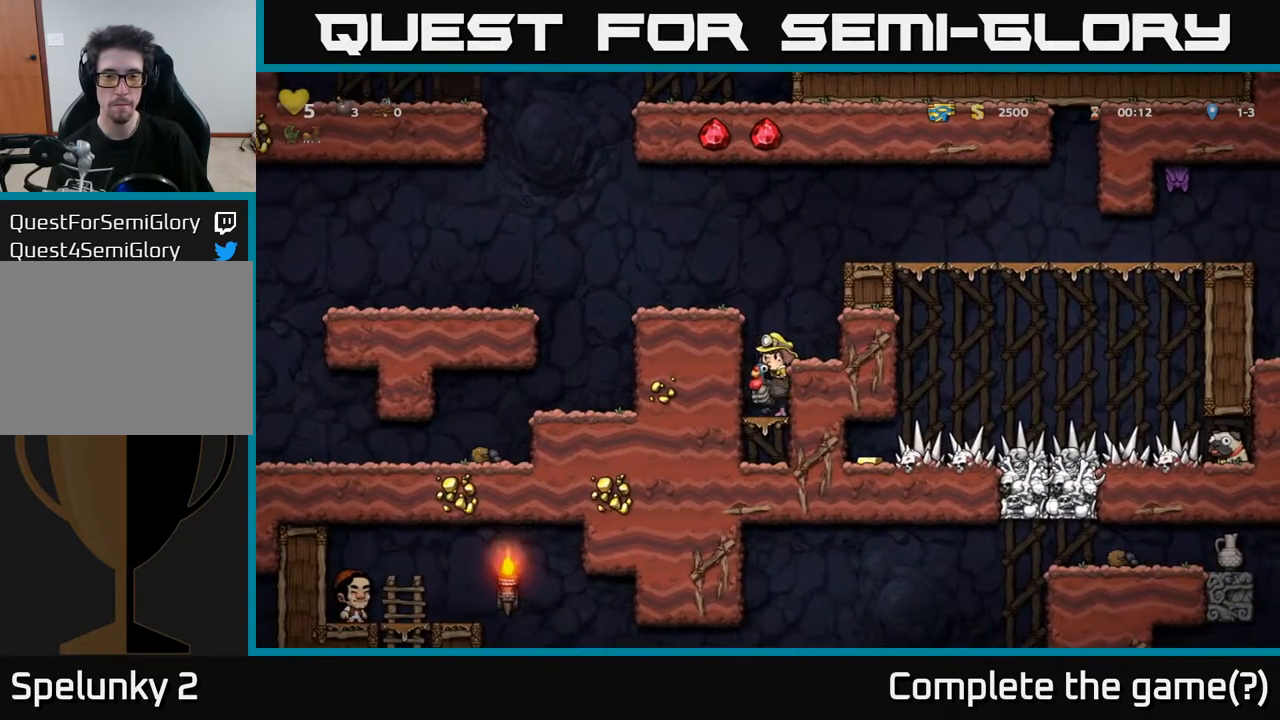
{"buttons": [], "left_stick": "center", "right_stick": "center", "events": []}
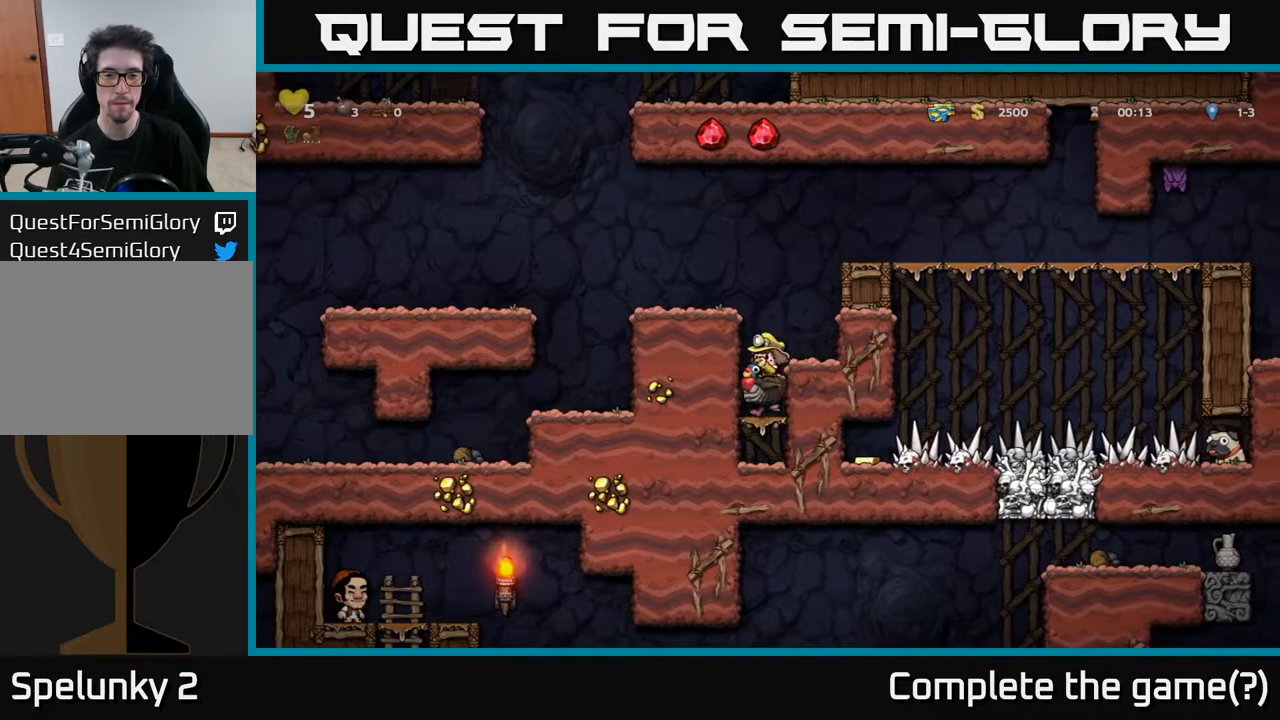
{"buttons": [], "left_stick": "center", "right_stick": "center", "events": []}
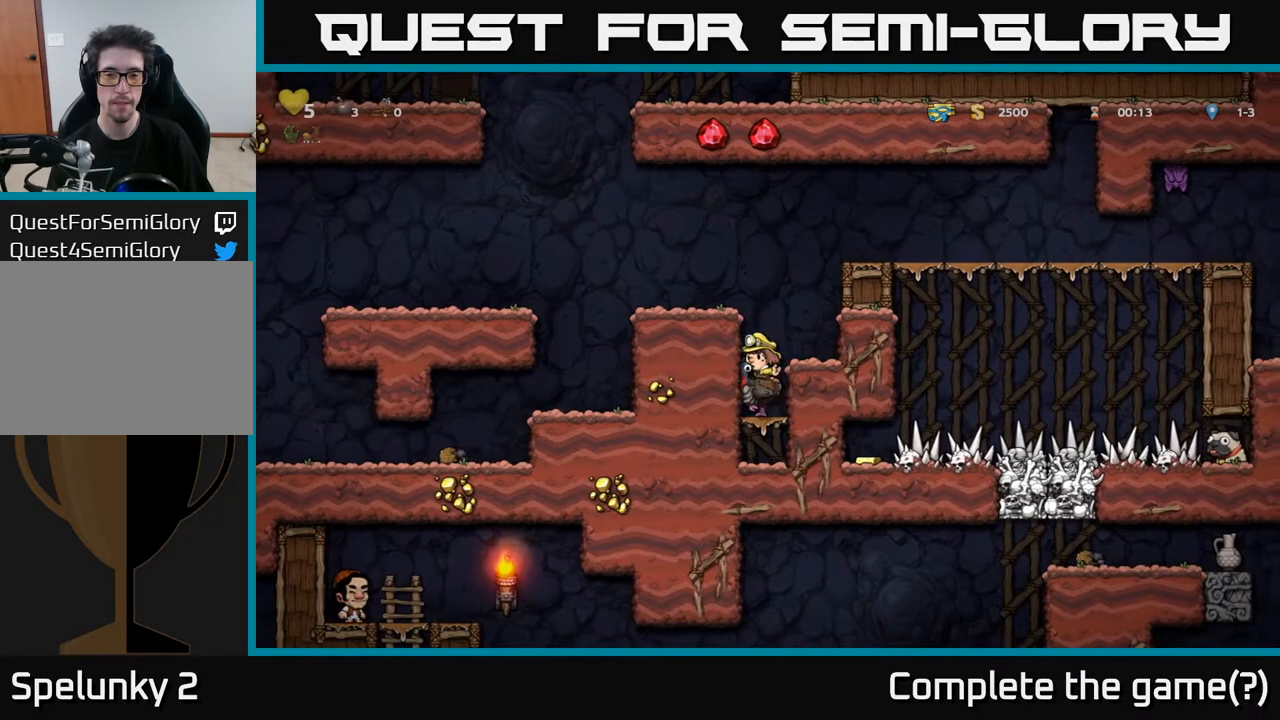
{"buttons": [], "left_stick": "center", "right_stick": "center", "events": []}
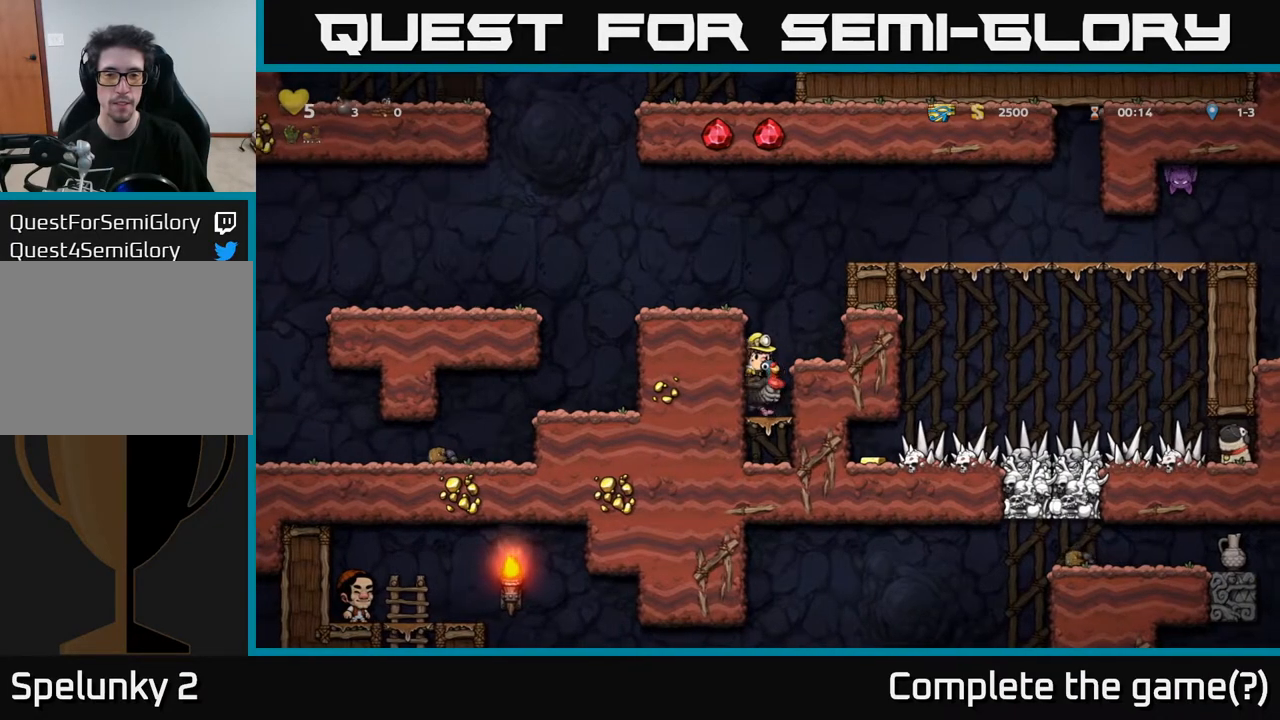
{"buttons": [], "left_stick": "center", "right_stick": "center", "events": []}
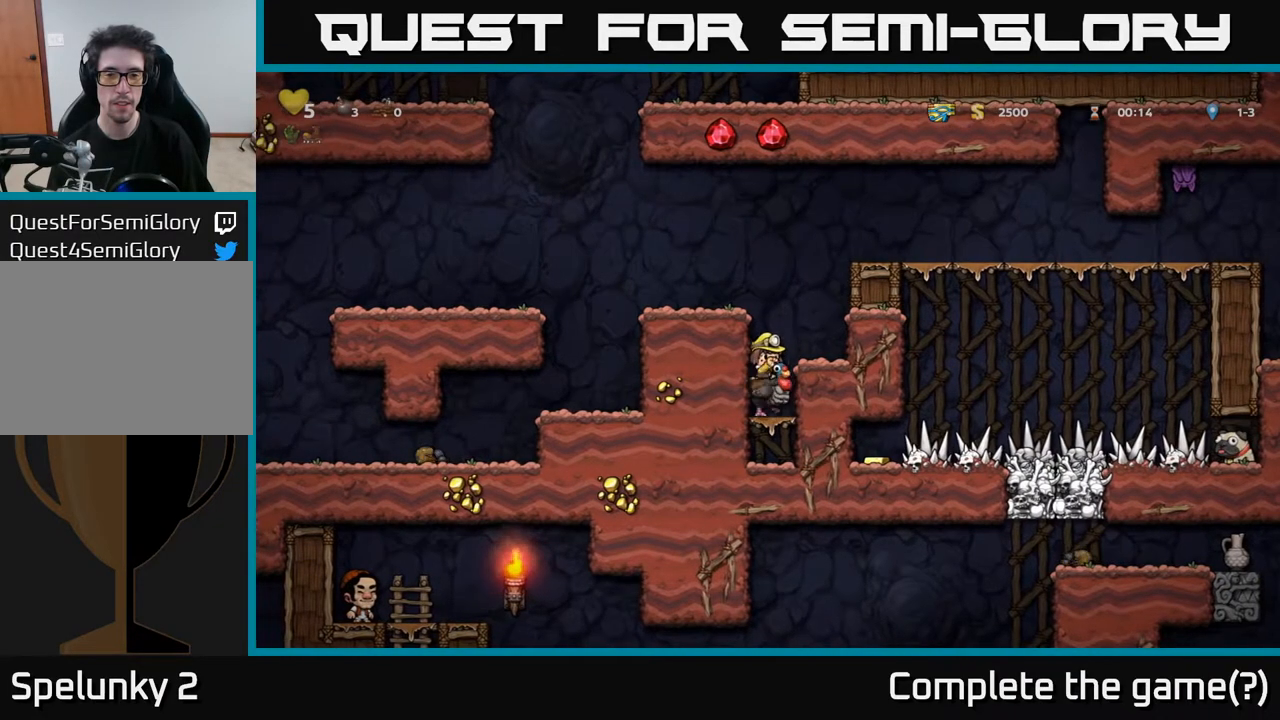
{"buttons": [], "left_stick": "center", "right_stick": "center", "events": []}
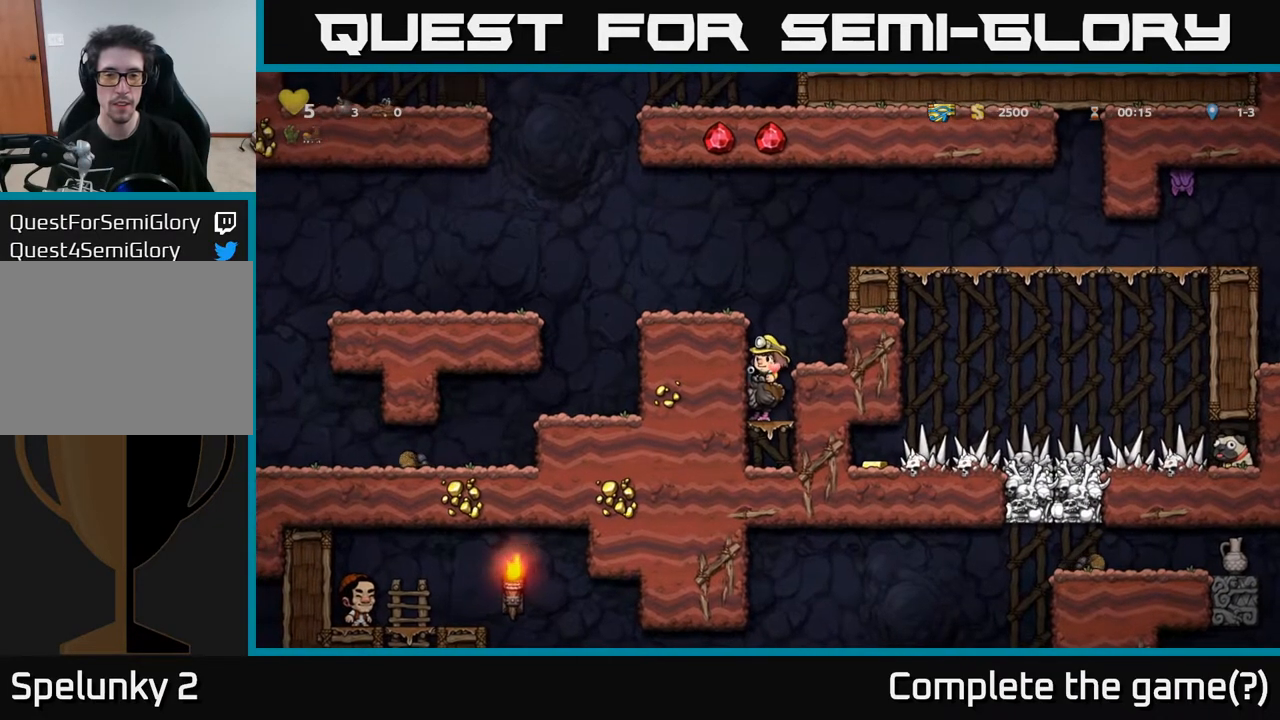
{"buttons": ["A", "DPAD_RIGHT"], "left_stick": "center", "right_stick": "center", "events": [[133, "A", "down"], [233, "DPAD_RIGHT", "down"], [367, "A", "up"], [417, "A", "down"]]}
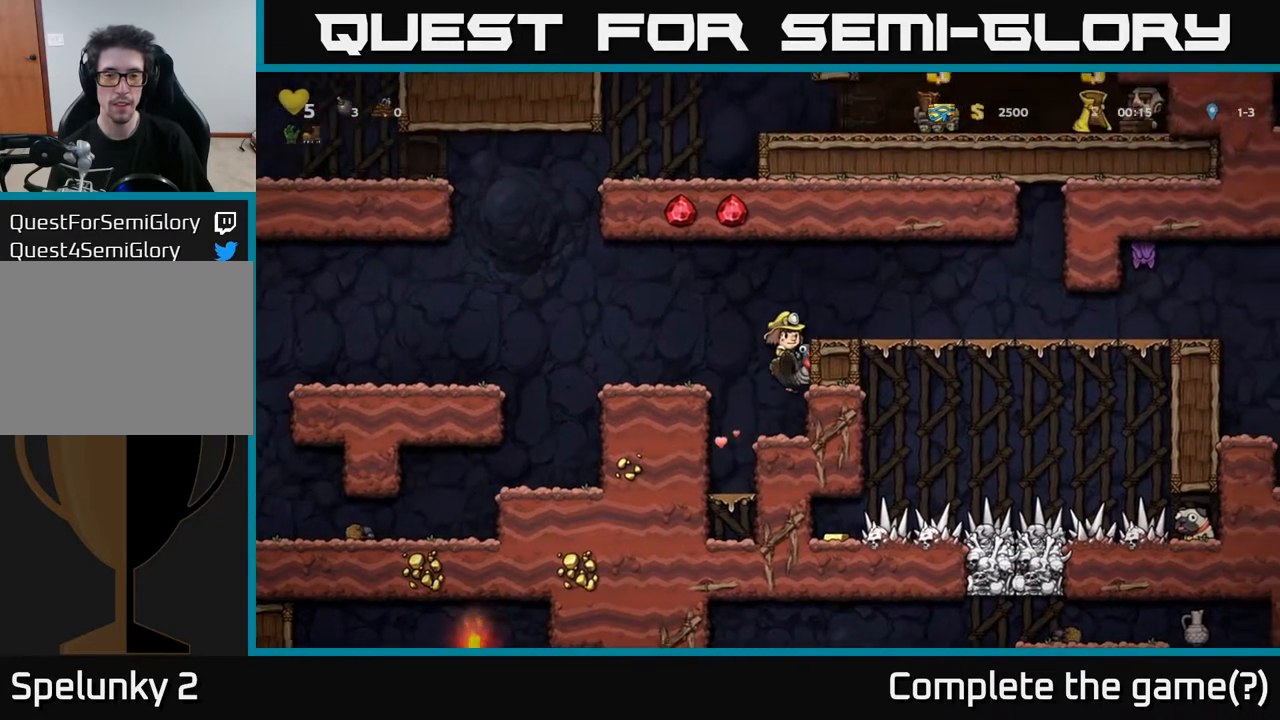
{"buttons": ["DPAD_RIGHT"], "left_stick": "center", "right_stick": "center", "events": [[117, "A", "up"]]}
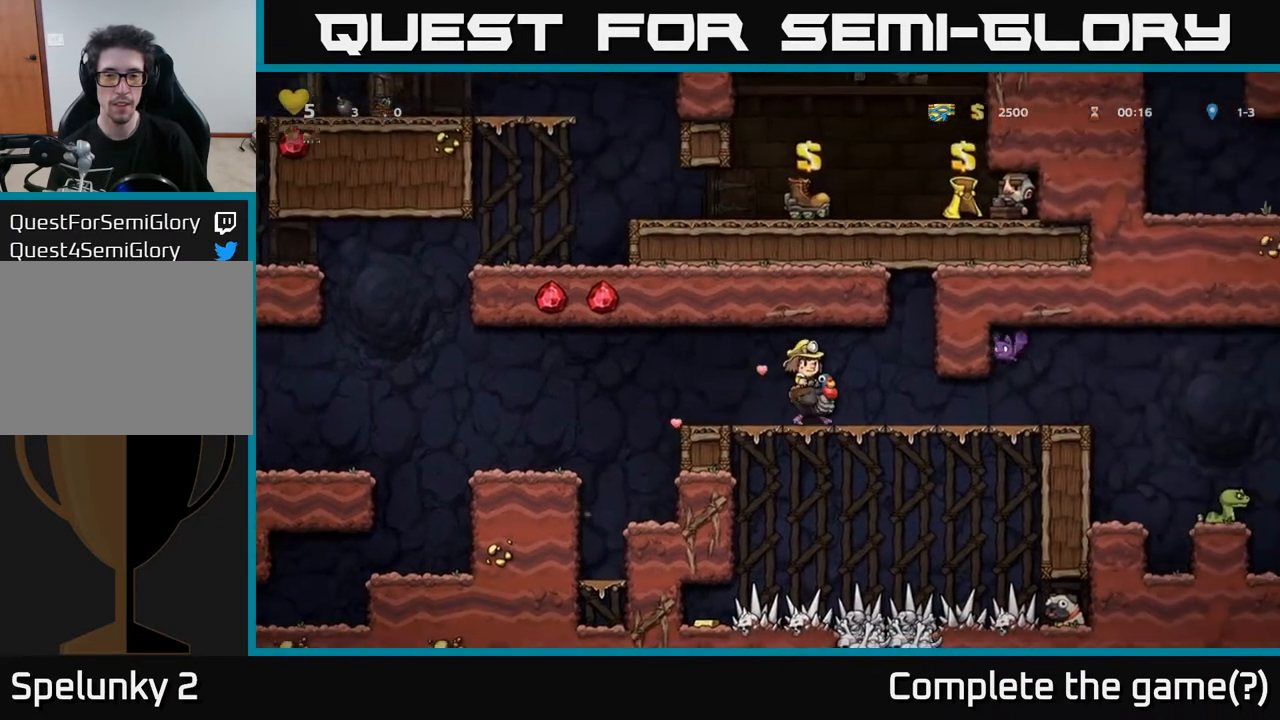
{"buttons": ["DPAD_LEFT"], "left_stick": "center", "right_stick": "center", "events": [[117, "DPAD_RIGHT", "up"], [500, "DPAD_LEFT", "down"]]}
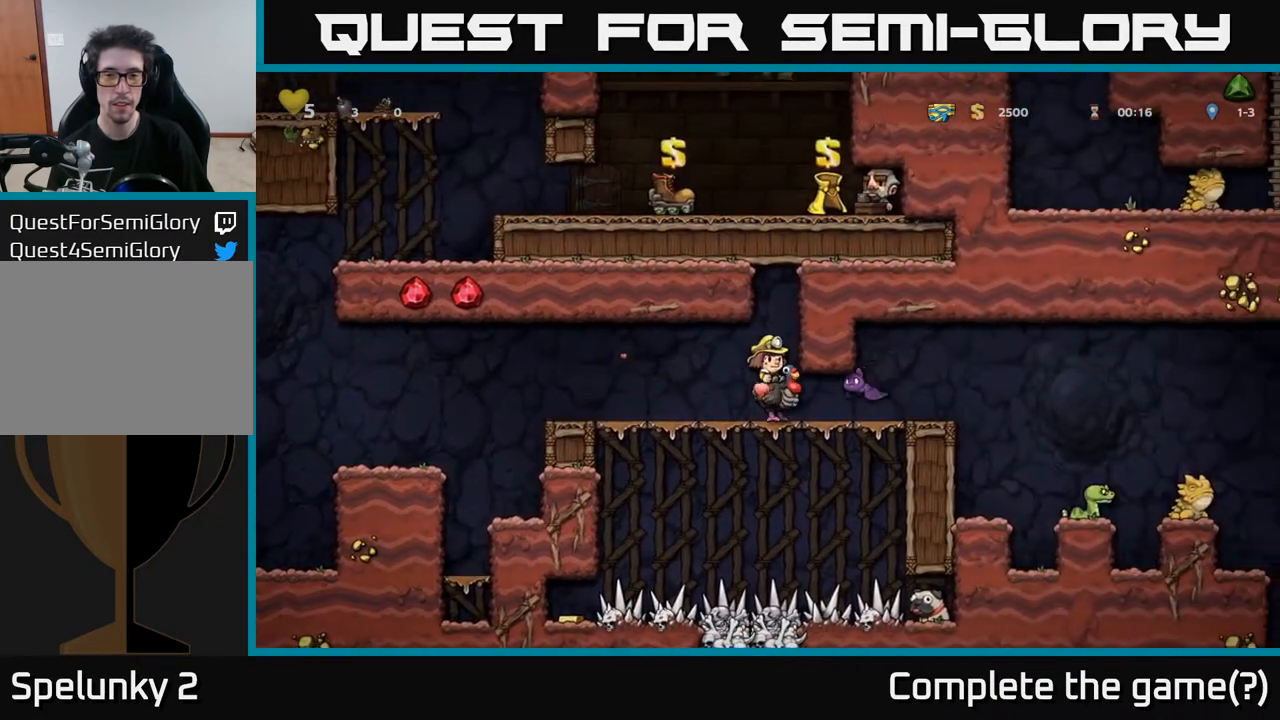
{"buttons": ["X", "DPAD_RIGHT"], "left_stick": "center", "right_stick": "center", "events": [[300, "DPAD_LEFT", "up"], [350, "DPAD_RIGHT", "down"], [483, "X", "down"]]}
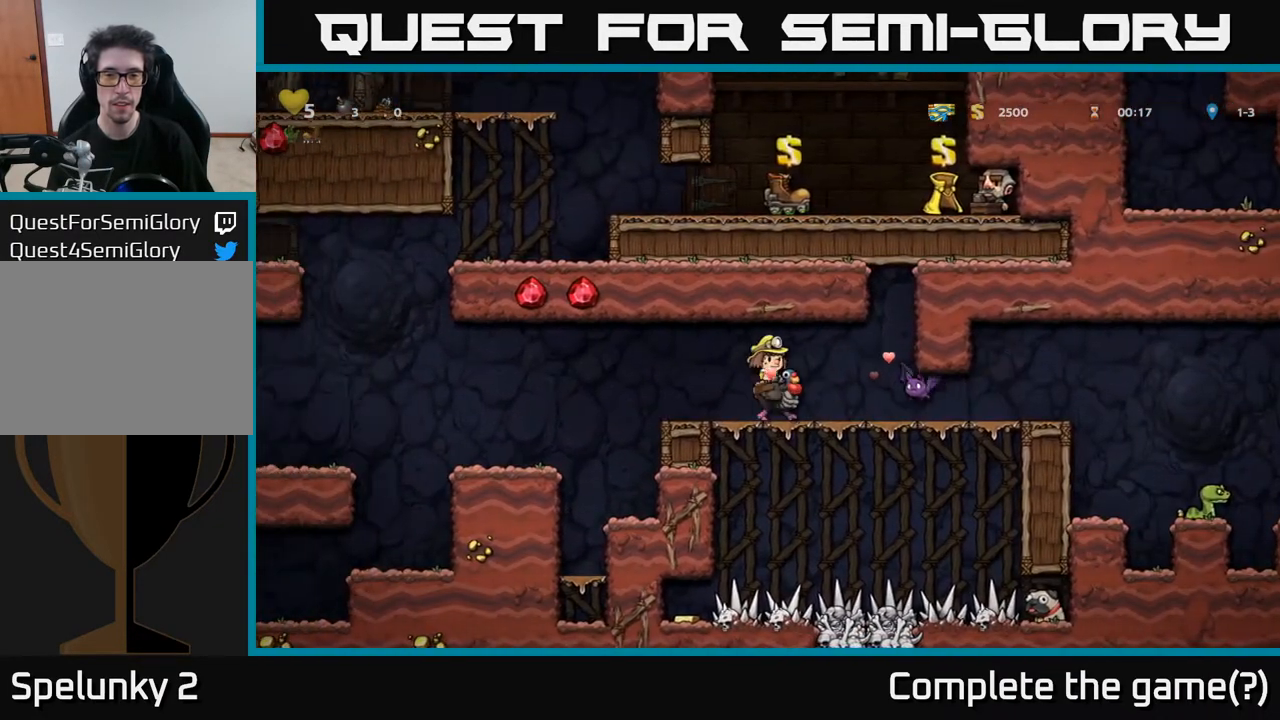
{"buttons": ["X"], "left_stick": "center", "right_stick": "center", "events": [[33, "DPAD_RIGHT", "up"], [83, "X", "up"], [483, "X", "down"]]}
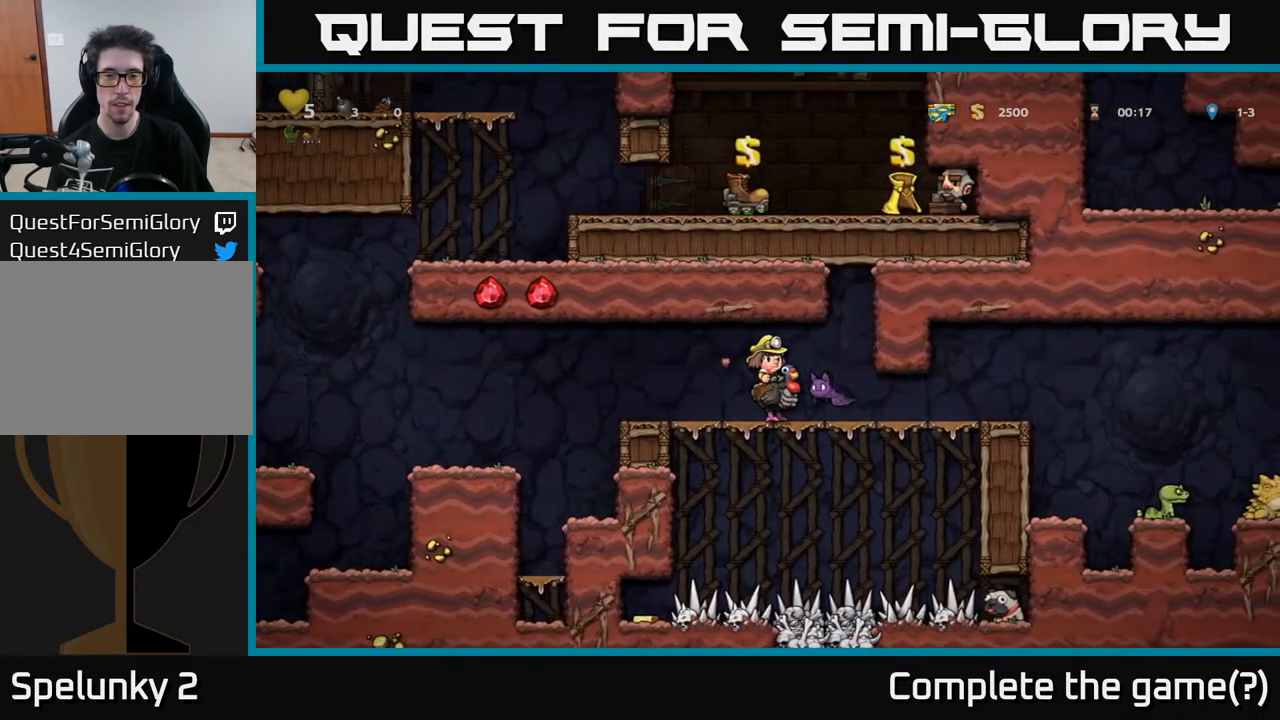
{"buttons": [], "left_stick": "center", "right_stick": "center", "events": [[83, "X", "up"]]}
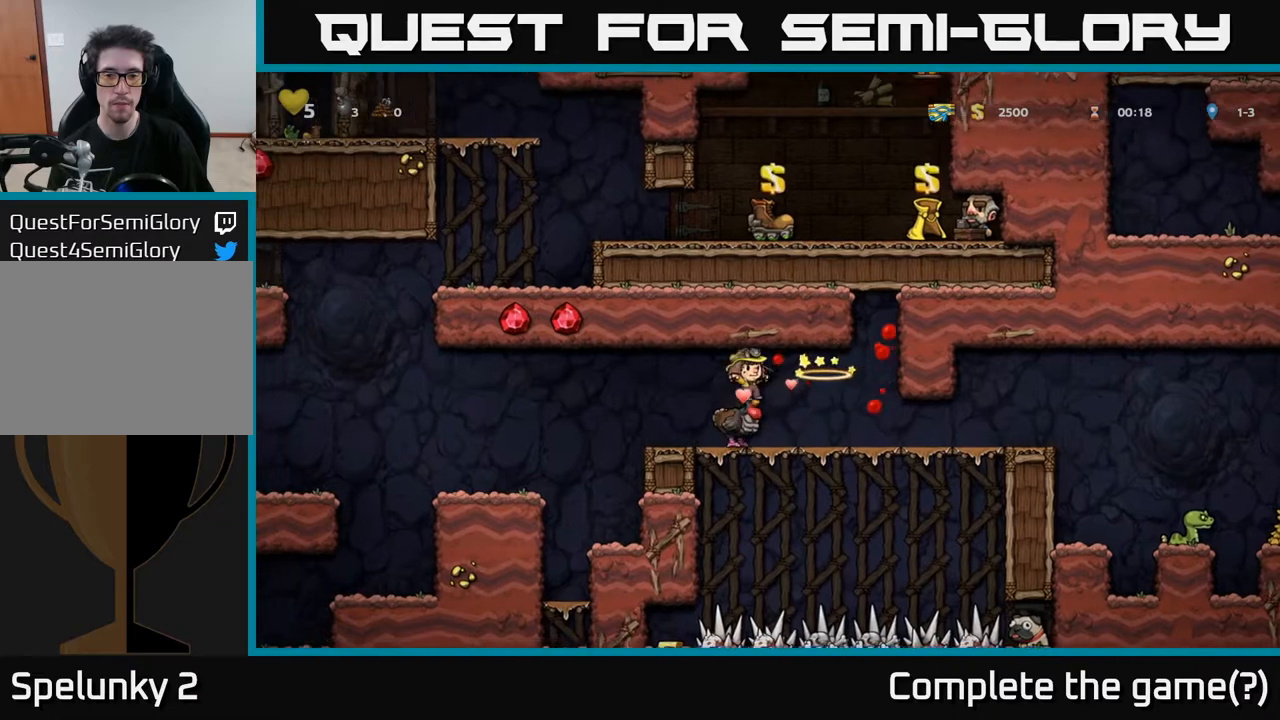
{"buttons": [], "left_stick": "center", "right_stick": "center", "events": []}
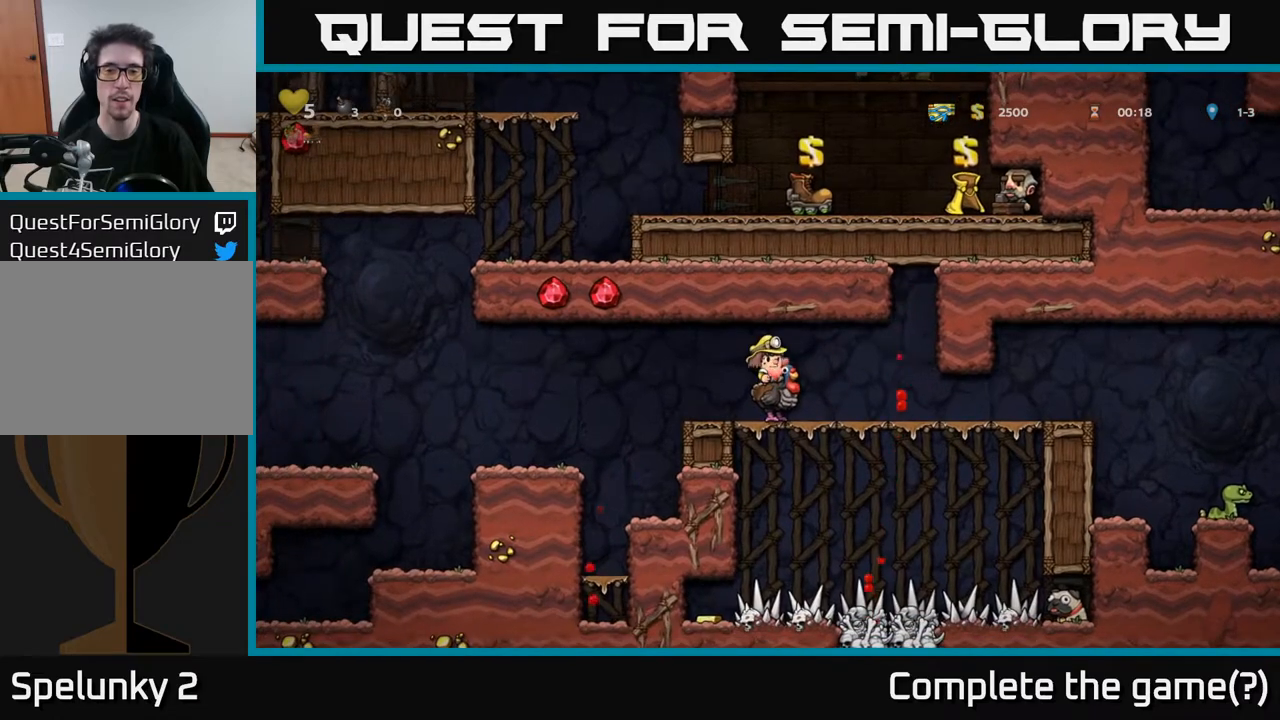
{"buttons": ["DPAD_DOWN", "DPAD_RIGHT"], "left_stick": "center", "right_stick": "center", "events": [[50, "DPAD_RIGHT", "down"], [300, "DPAD_DOWN", "down"]]}
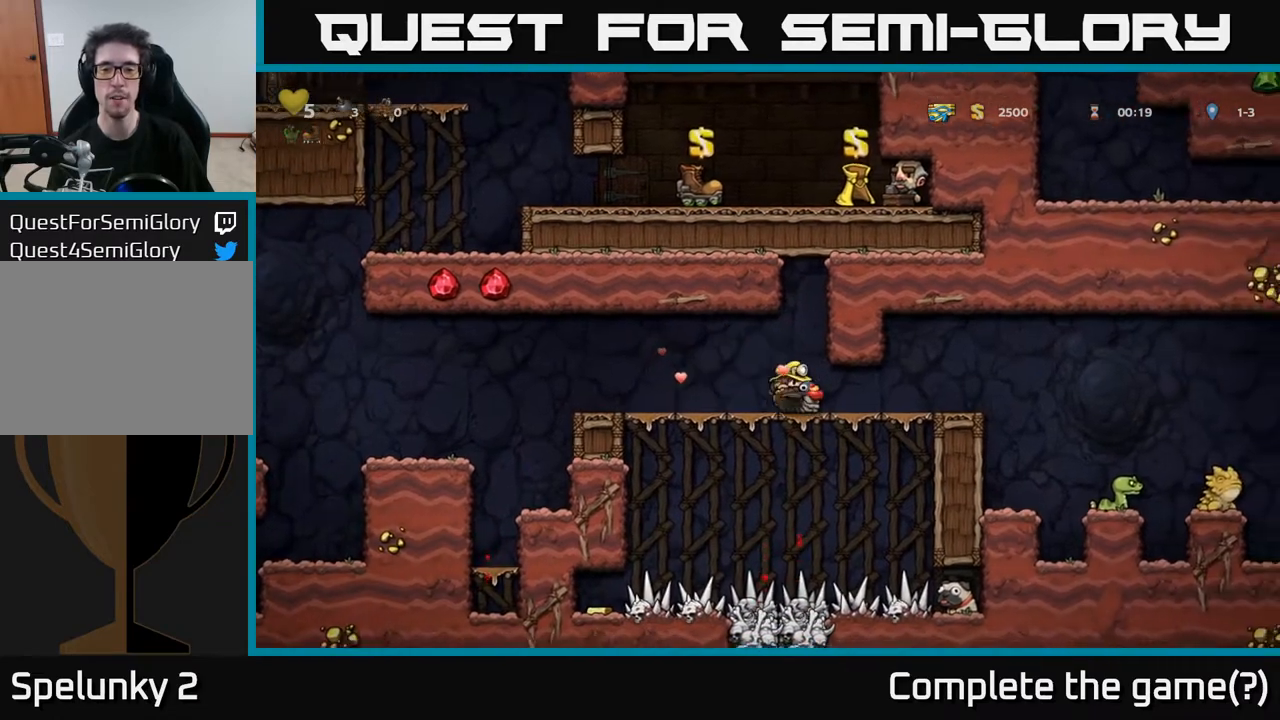
{"buttons": ["DPAD_DOWN", "DPAD_RIGHT"], "left_stick": "center", "right_stick": "center", "events": []}
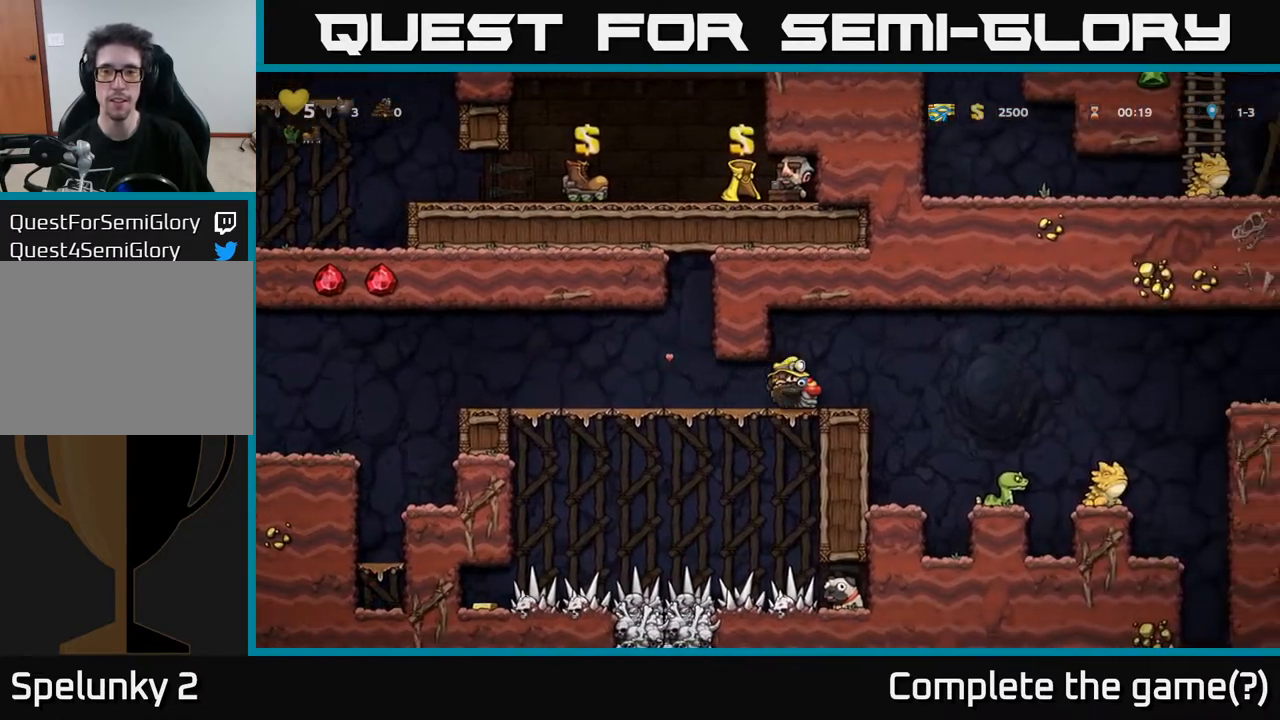
{"buttons": ["DPAD_RIGHT"], "left_stick": "center", "right_stick": "center", "events": [[50, "DPAD_DOWN", "up"], [200, "A", "down"], [333, "A", "up"]]}
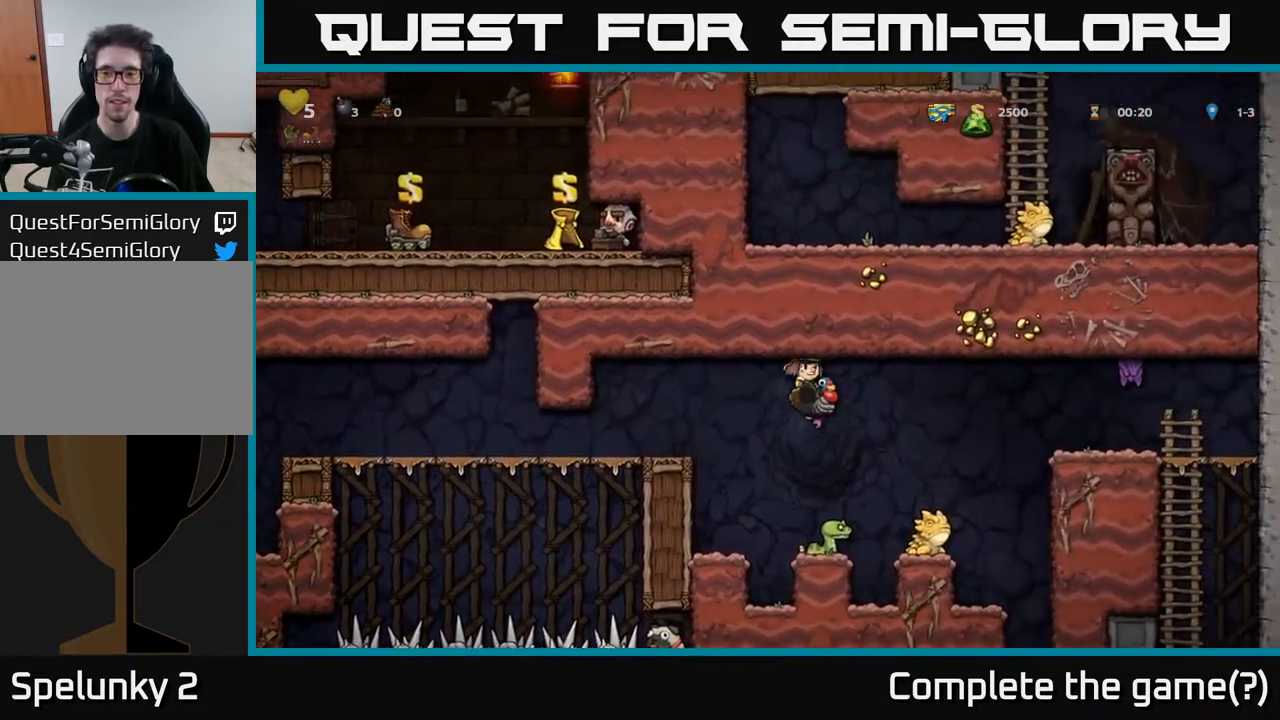
{"buttons": [], "left_stick": "center", "right_stick": "center", "events": [[150, "DPAD_RIGHT", "up"]]}
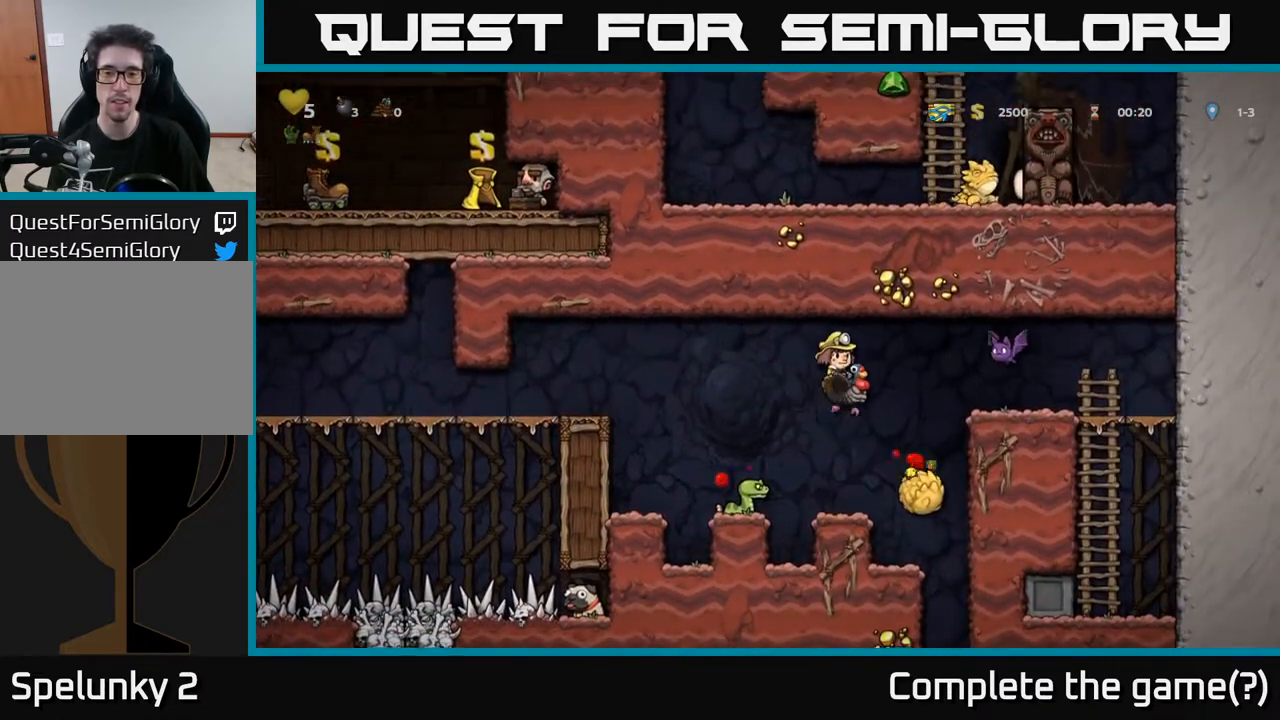
{"buttons": ["DPAD_LEFT"], "left_stick": "center", "right_stick": "center", "events": [[17, "DPAD_LEFT", "down"], [217, "DPAD_LEFT", "up"], [483, "DPAD_LEFT", "down"]]}
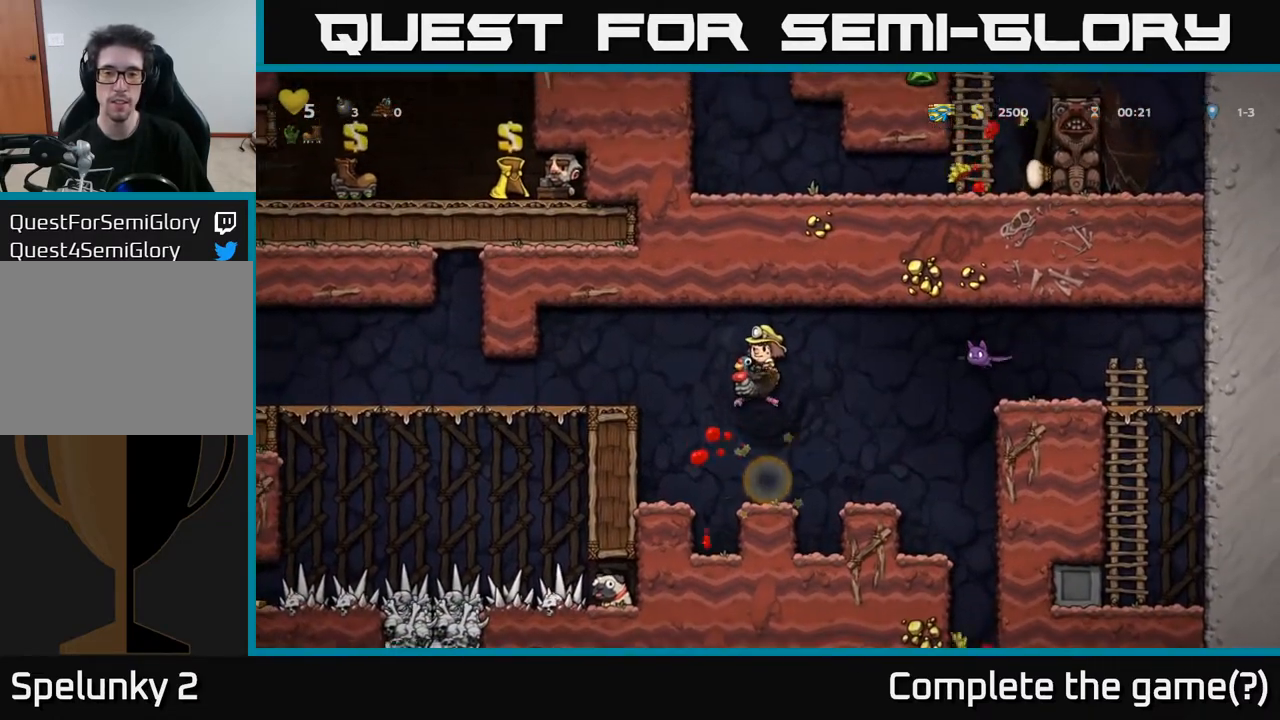
{"buttons": ["A", "DPAD_LEFT"], "left_stick": "center", "right_stick": "center", "events": [[433, "A", "down"]]}
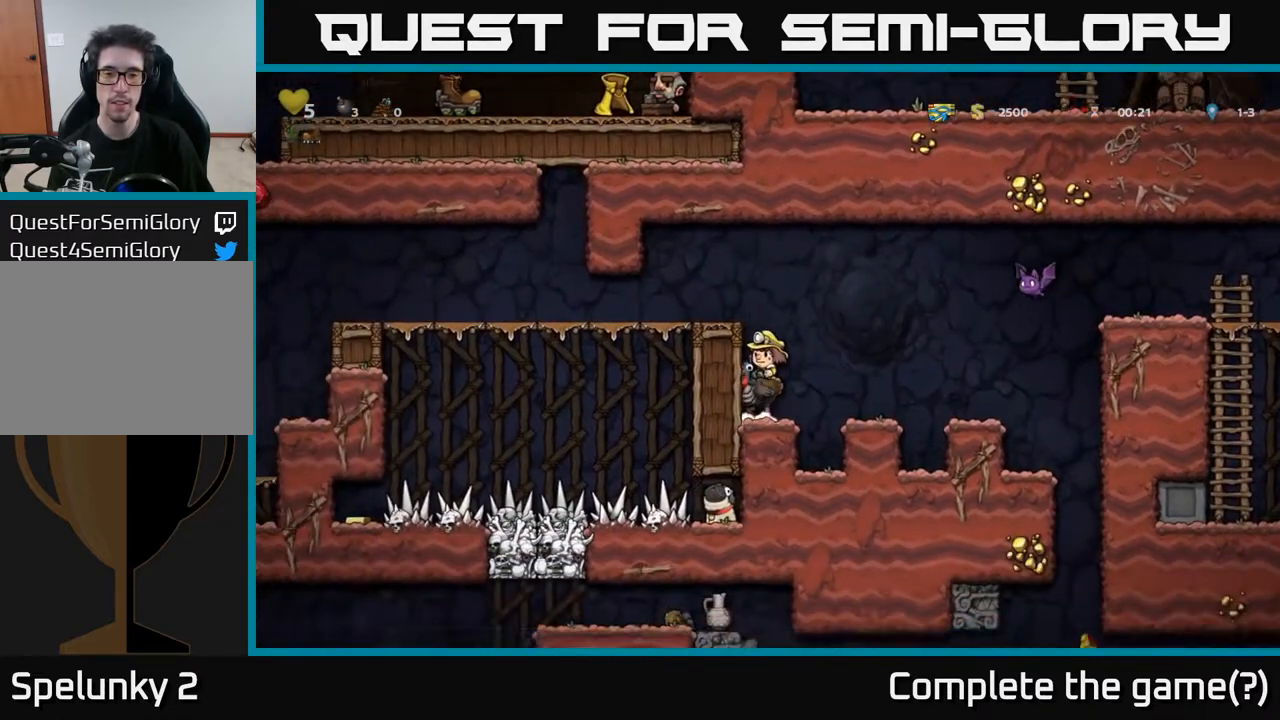
{"buttons": ["DPAD_LEFT"], "left_stick": "center", "right_stick": "center", "events": [[117, "A", "up"], [350, "A", "down"], [467, "A", "up"]]}
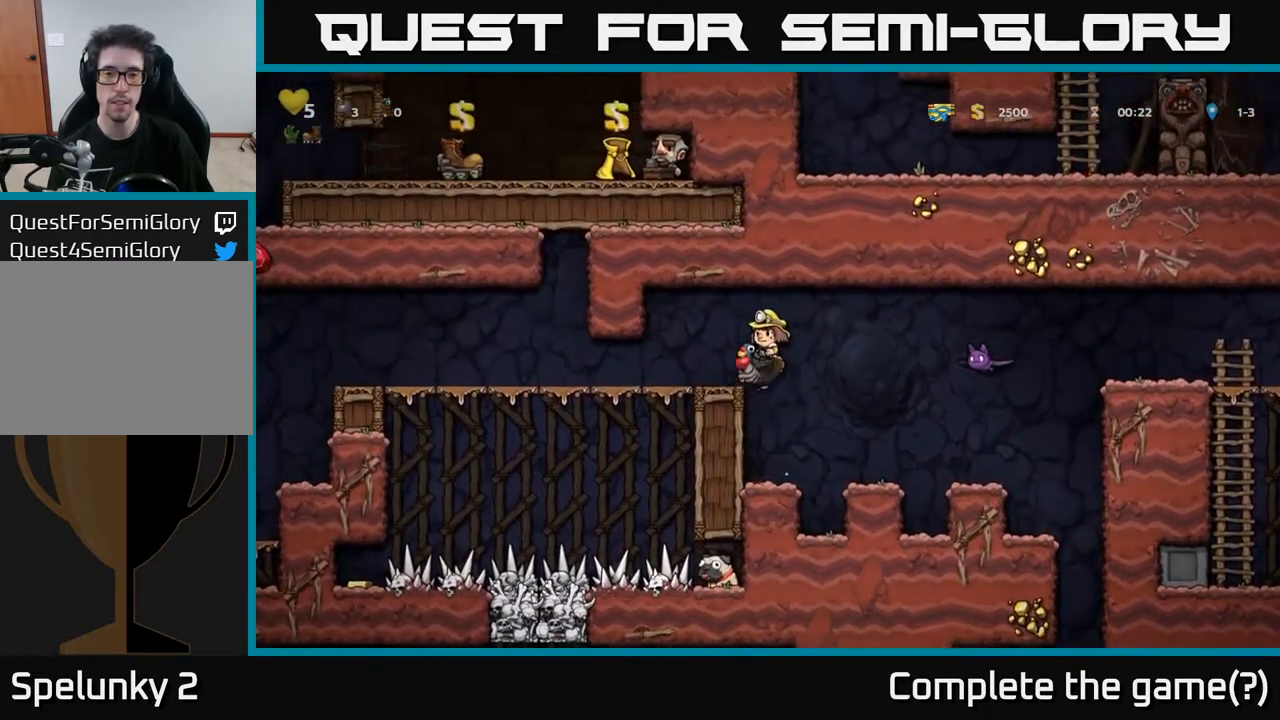
{"buttons": ["DPAD_RIGHT"], "left_stick": "center", "right_stick": "center", "events": [[100, "DPAD_LEFT", "up"], [383, "DPAD_RIGHT", "down"]]}
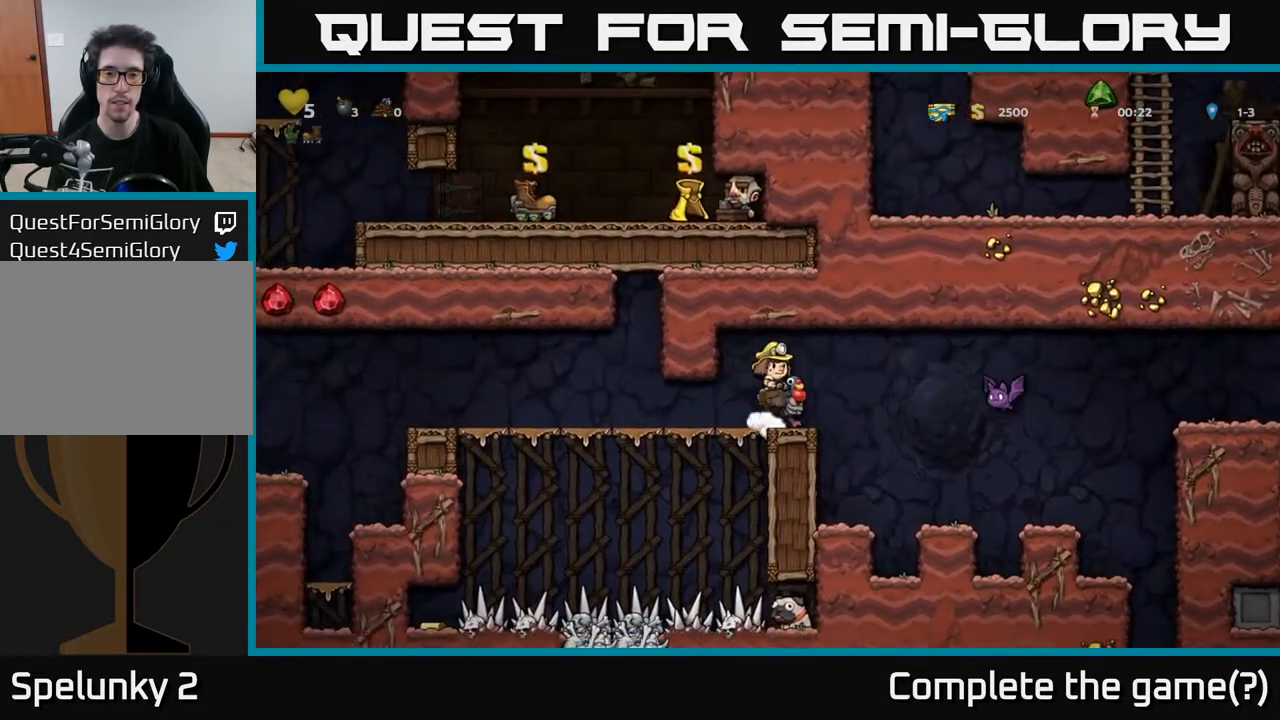
{"buttons": [], "left_stick": "center", "right_stick": "center", "events": [[17, "A", "down"], [117, "A", "up"], [150, "DPAD_RIGHT", "up"], [200, "X", "down"], [283, "X", "up"], [350, "DPAD_RIGHT", "down"], [400, "DPAD_RIGHT", "up"]]}
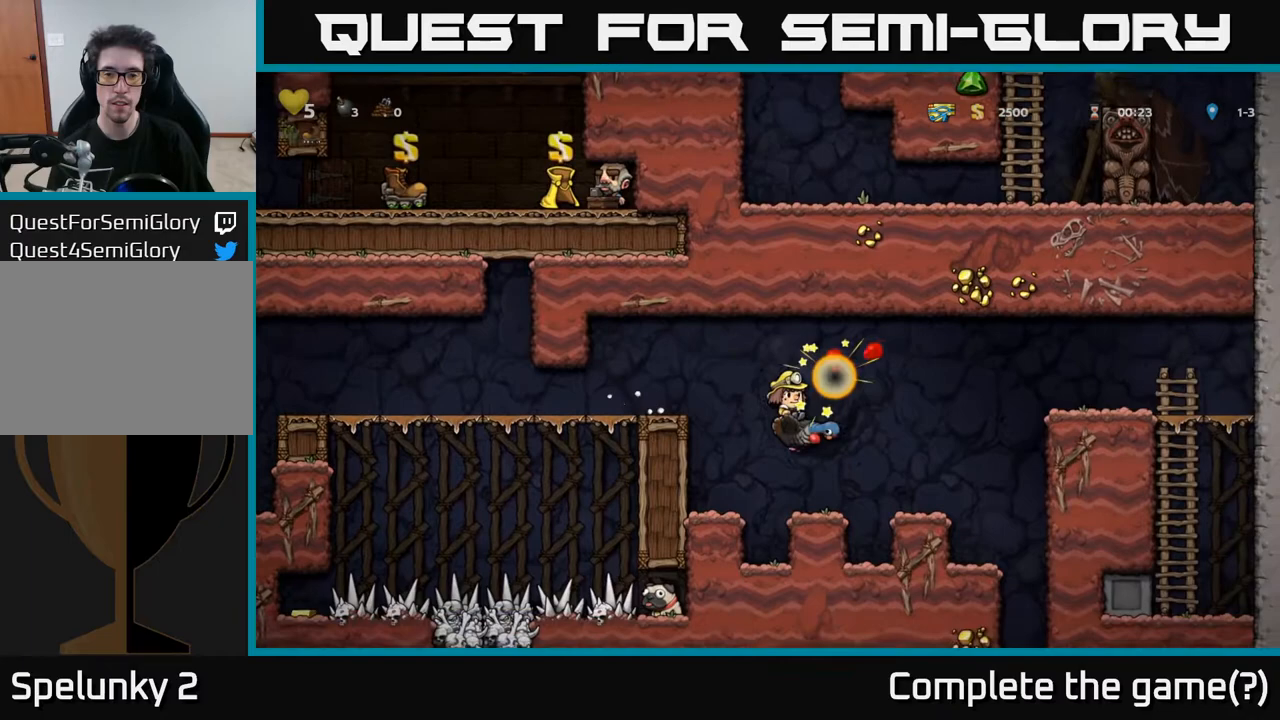
{"buttons": ["A", "DPAD_RIGHT"], "left_stick": "center", "right_stick": "center", "events": [[300, "DPAD_RIGHT", "down"], [317, "A", "down"]]}
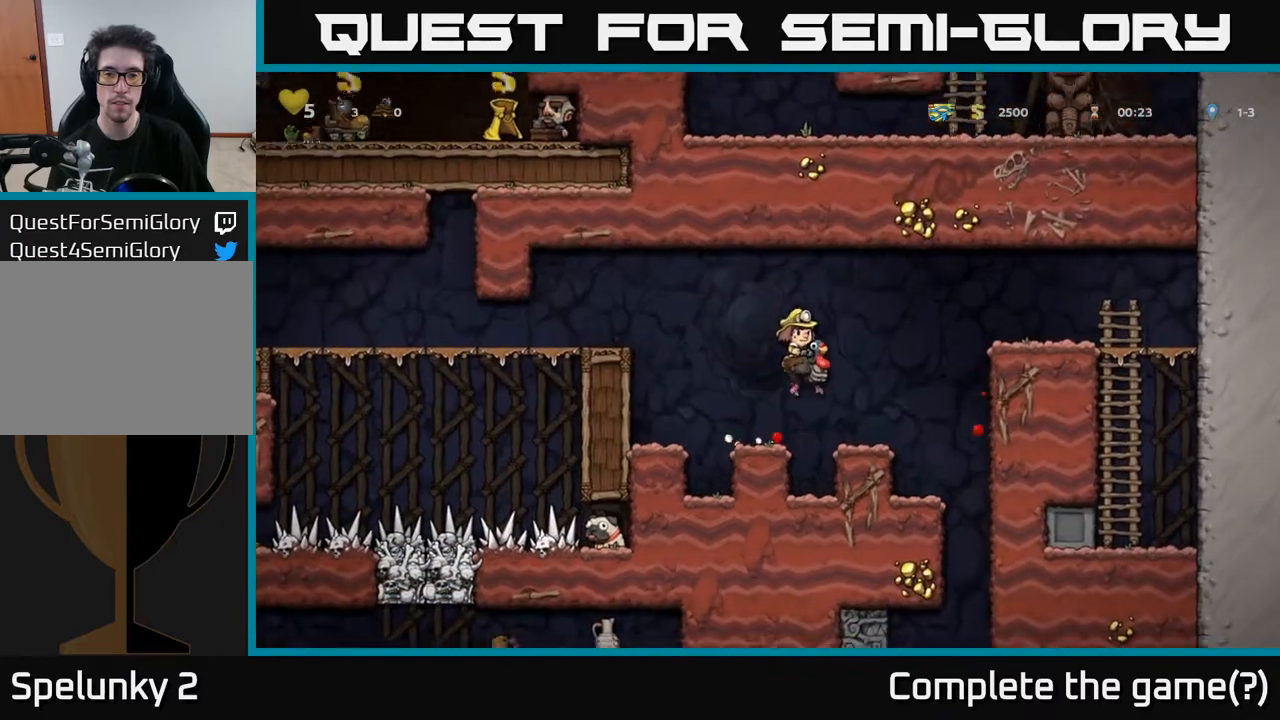
{"buttons": ["DPAD_LEFT"], "left_stick": "center", "right_stick": "center", "events": [[33, "A", "up"], [217, "DPAD_RIGHT", "up"], [433, "DPAD_LEFT", "down"]]}
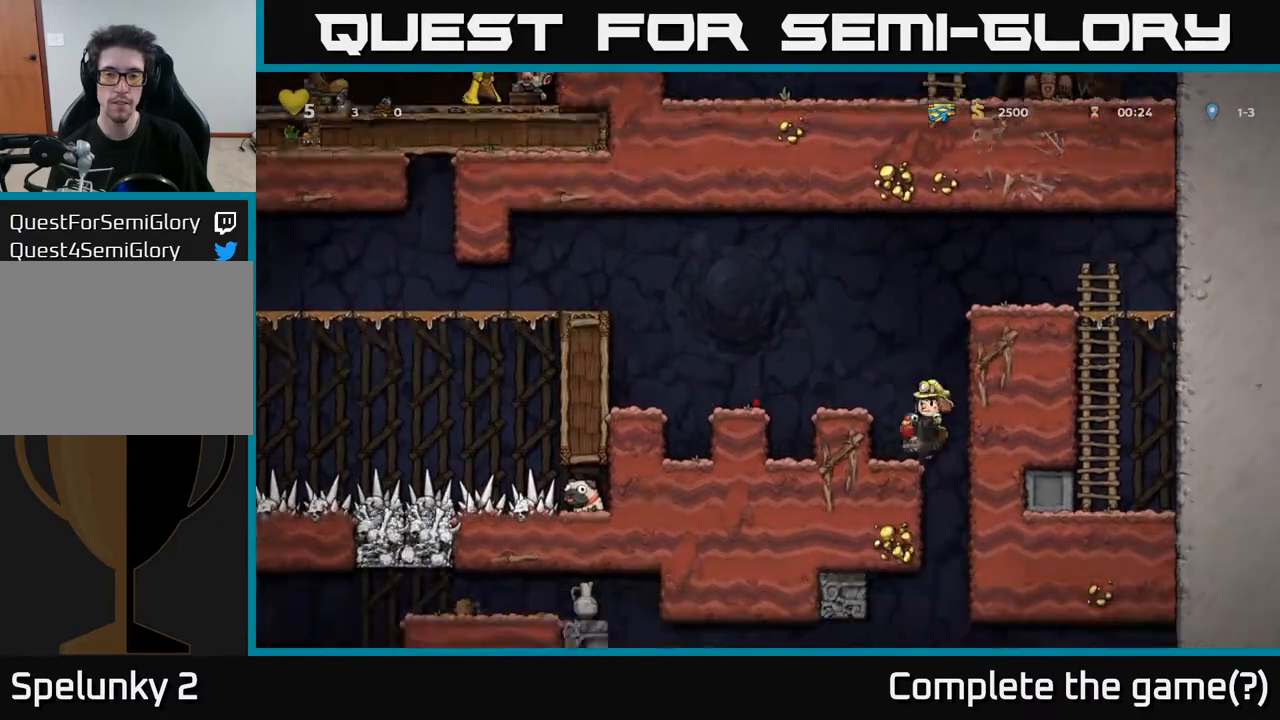
{"buttons": ["DPAD_LEFT"], "left_stick": "center", "right_stick": "center", "events": [[50, "DPAD_LEFT", "up"], [217, "DPAD_RIGHT", "down"], [417, "DPAD_RIGHT", "up"], [467, "DPAD_LEFT", "down"]]}
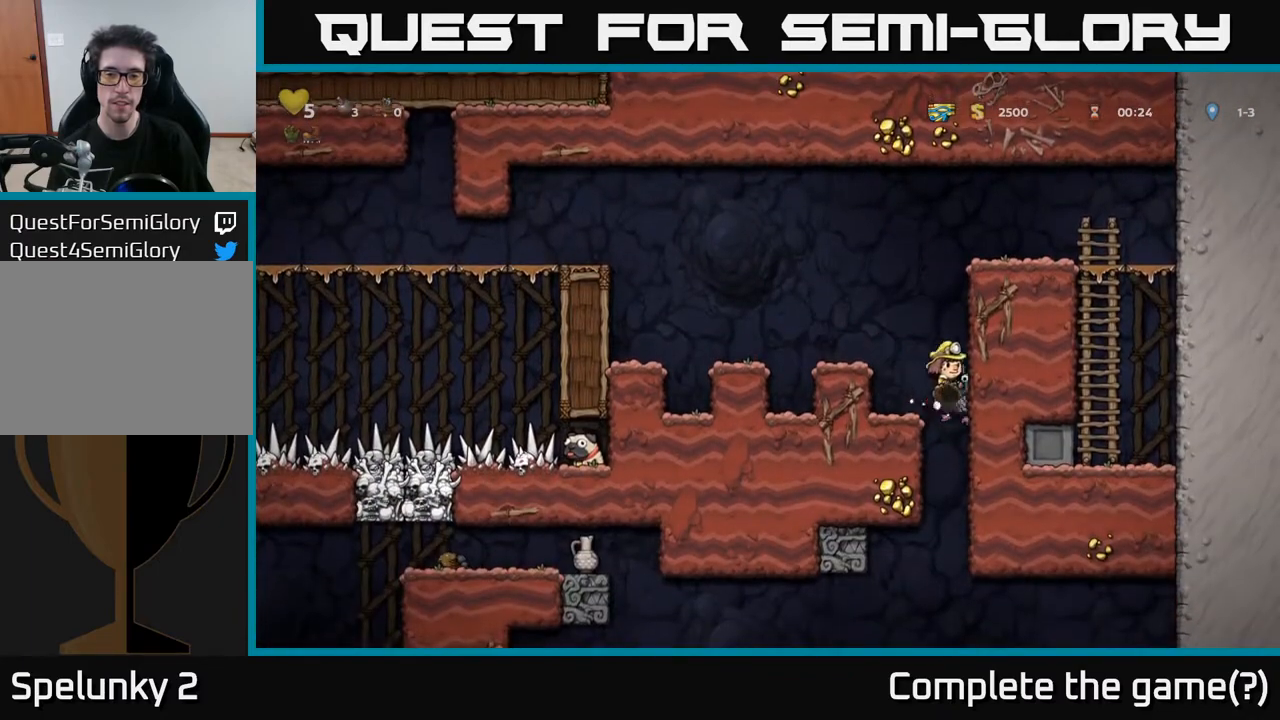
{"buttons": [], "left_stick": "center", "right_stick": "center", "events": [[383, "DPAD_LEFT", "up"]]}
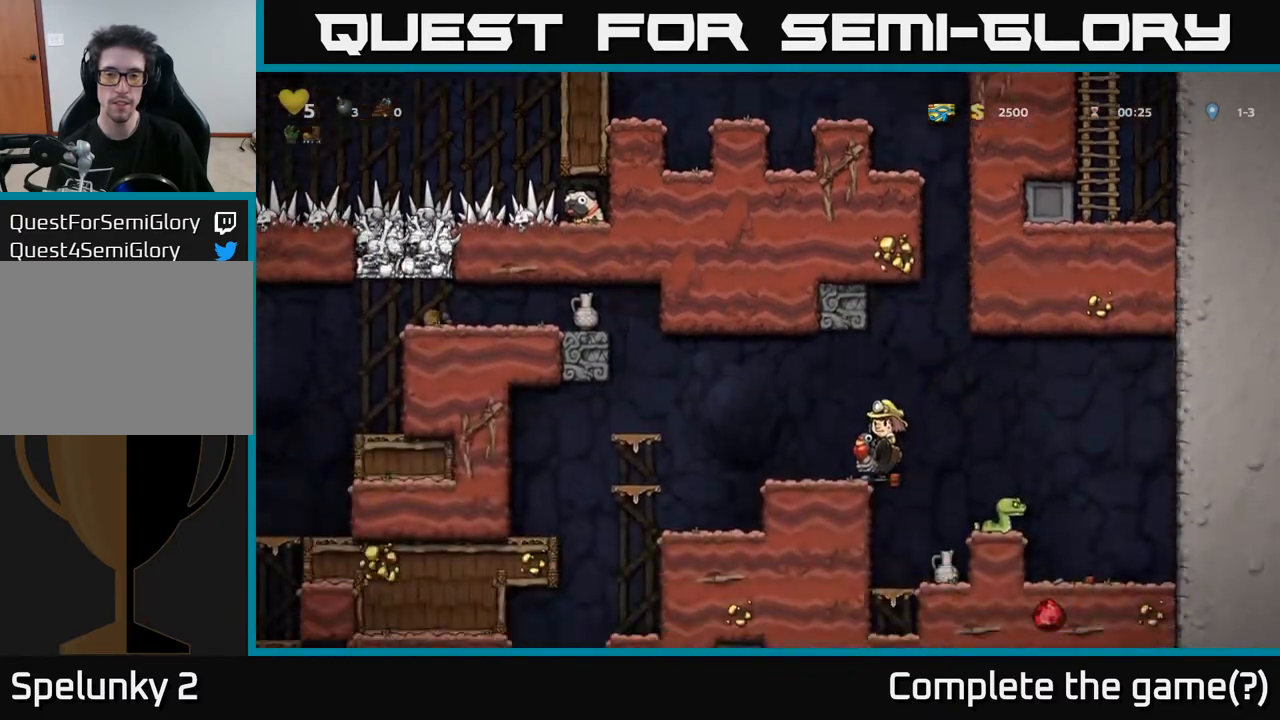
{"buttons": [], "left_stick": "center", "right_stick": "center", "events": [[33, "A", "down"], [200, "A", "up"]]}
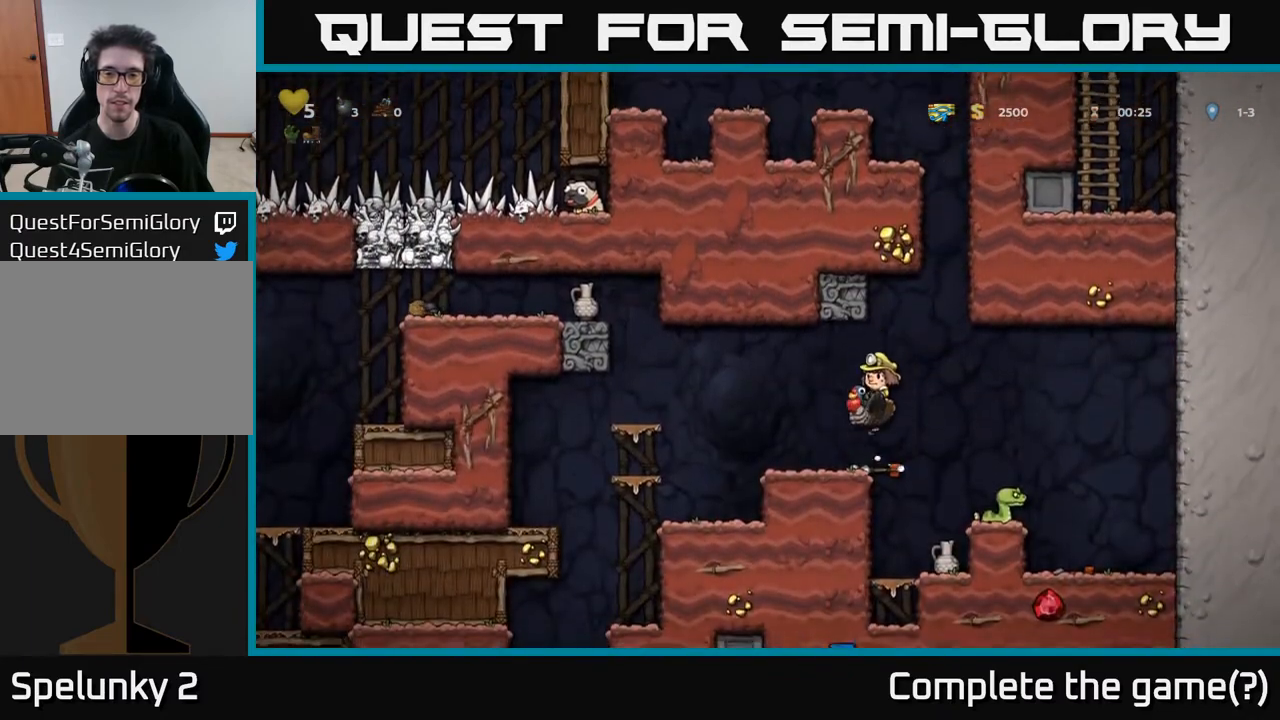
{"buttons": [], "left_stick": "center", "right_stick": "center", "events": [[200, "DPAD_LEFT", "down"], [483, "DPAD_LEFT", "up"]]}